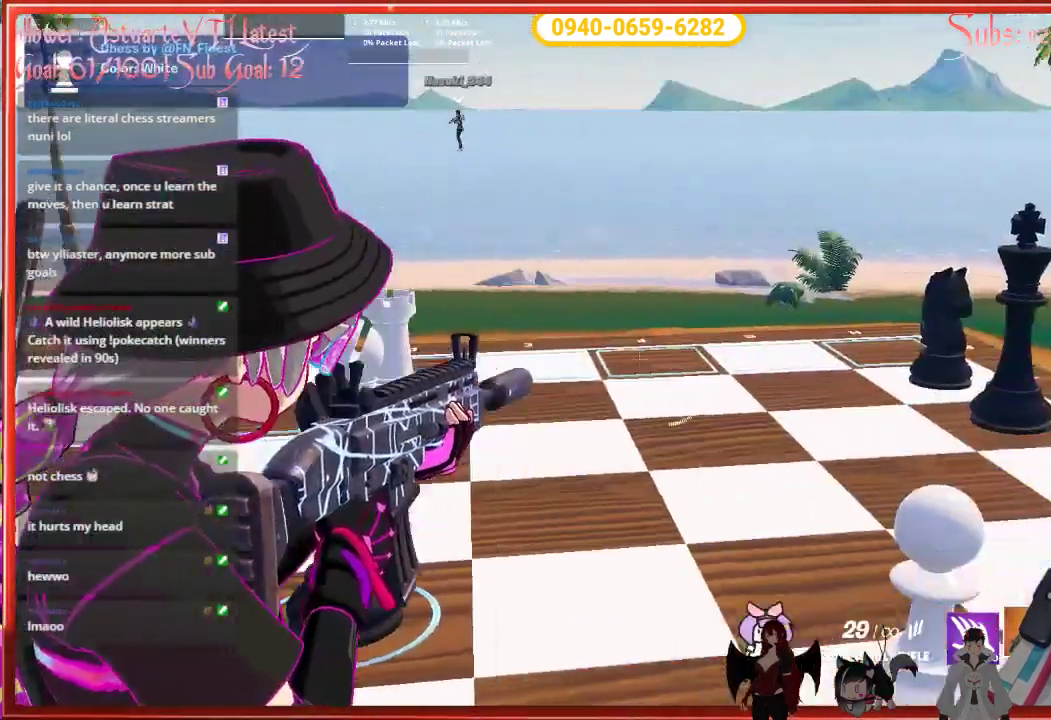
Gameplay with a controller (Xbox layout); each line is a JSON object with the inputs held at the frame after it. "events" lists button and stick changes between this image and that frame as [ms after this image, input, new state], when the widget could be followed in between.
{"buttons": ["L2"], "left_stick": "center", "right_stick": "right", "events": []}
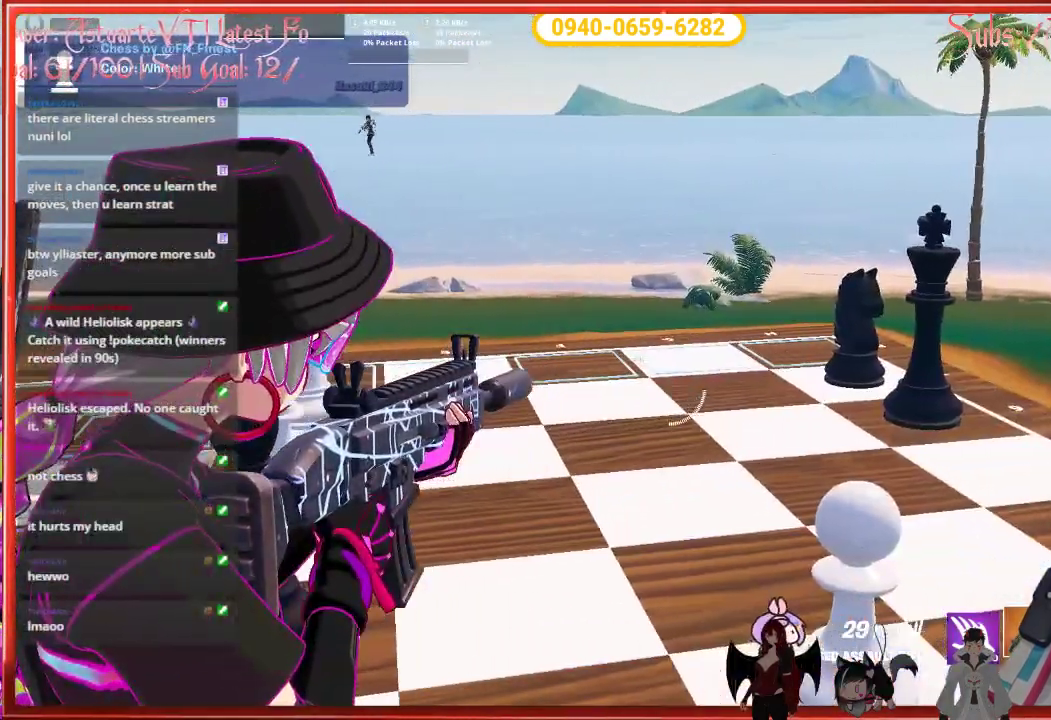
{"buttons": ["L2"], "left_stick": "center", "right_stick": "right", "events": []}
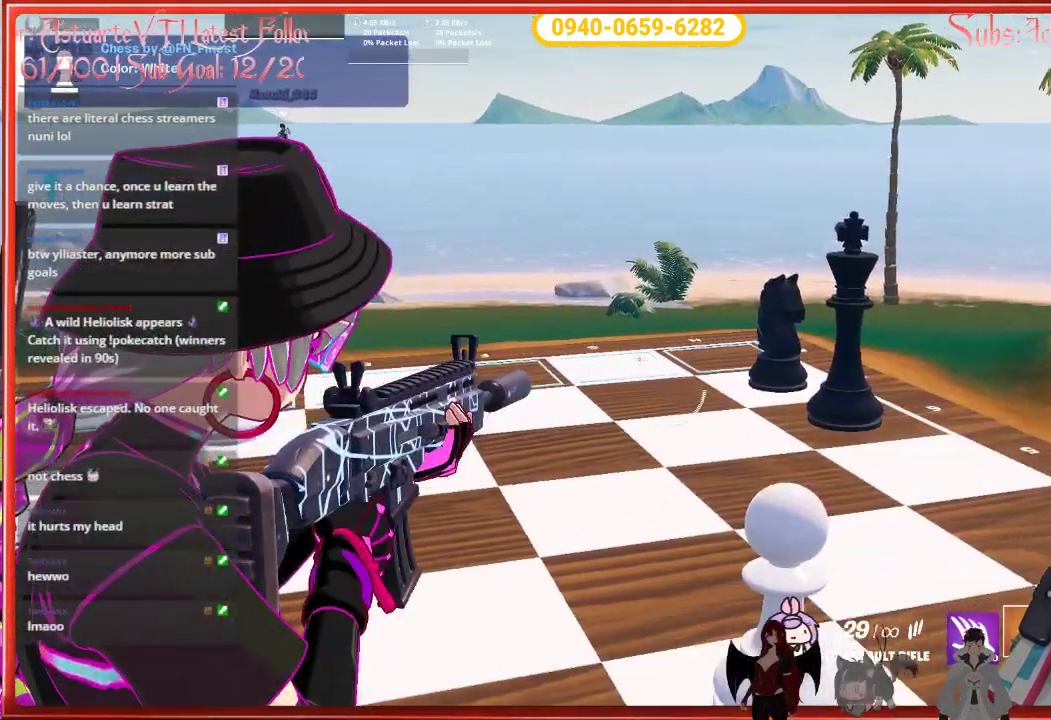
{"buttons": ["L2"], "left_stick": "center", "right_stick": "center", "events": [[400, "R2", "down"], [433, "right_stick", "center"], [483, "R2", "up"]]}
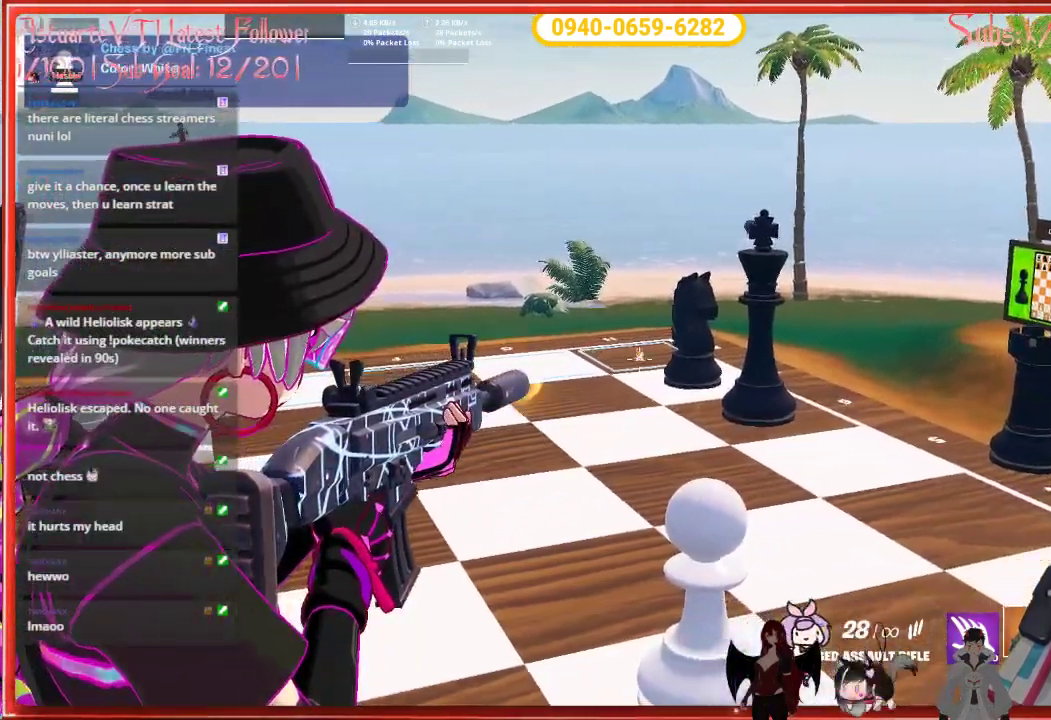
{"buttons": [], "left_stick": "center", "right_stick": "center", "events": [[83, "L2", "up"]]}
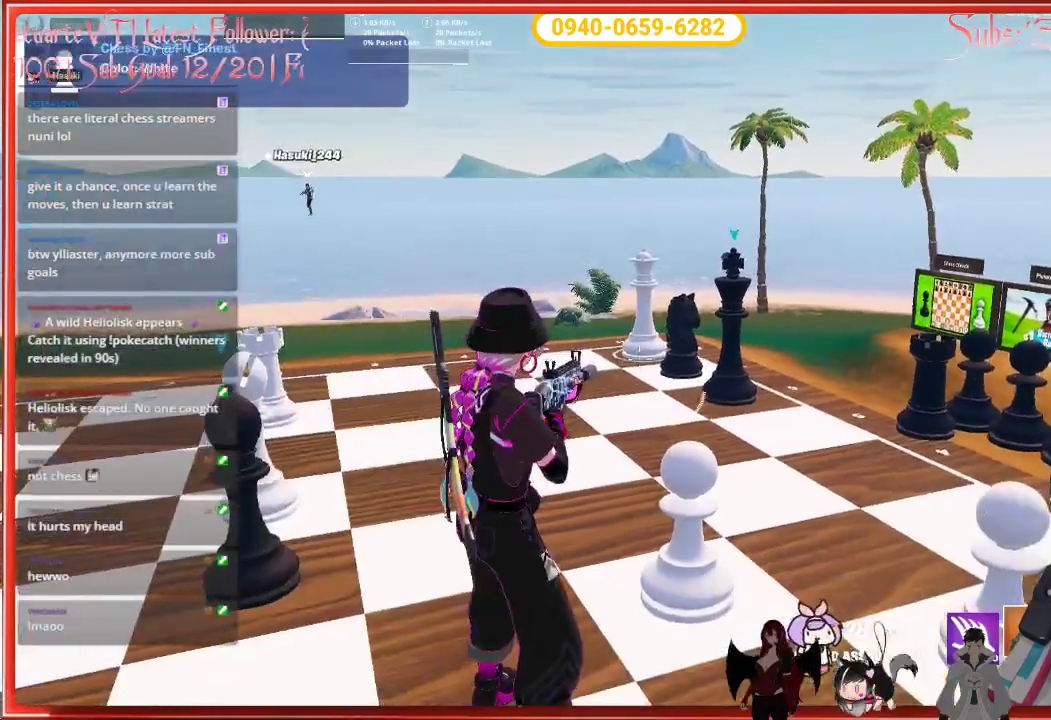
{"buttons": [], "left_stick": "center", "right_stick": "center", "events": []}
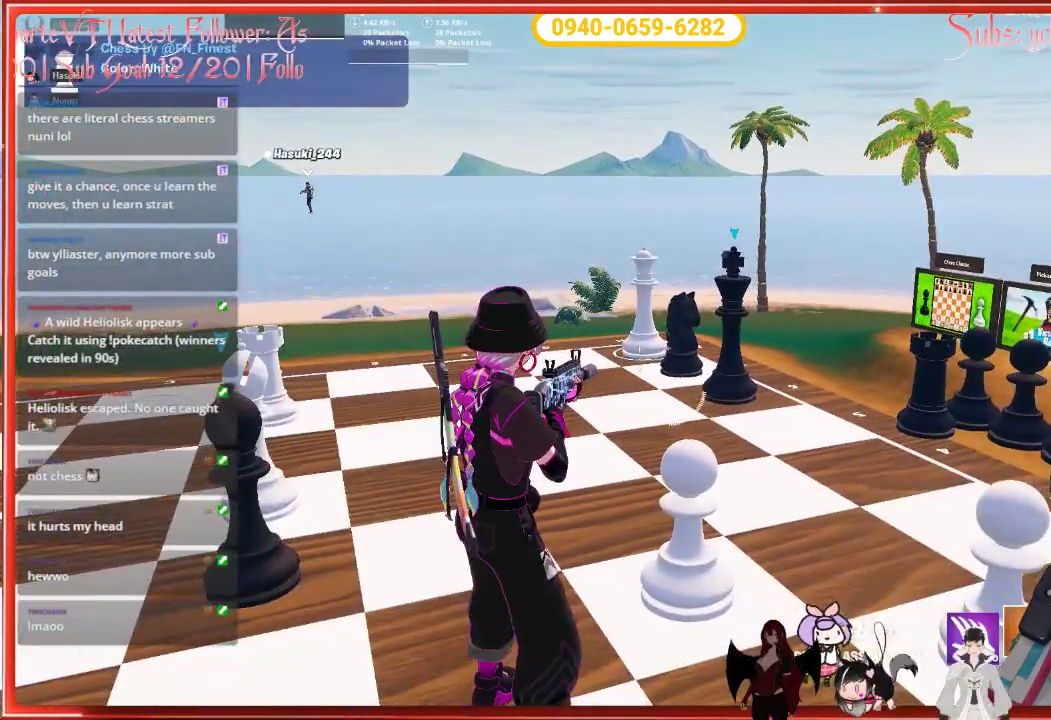
{"buttons": [], "left_stick": "center", "right_stick": "center", "events": [[400, "X", "down"], [500, "X", "up"]]}
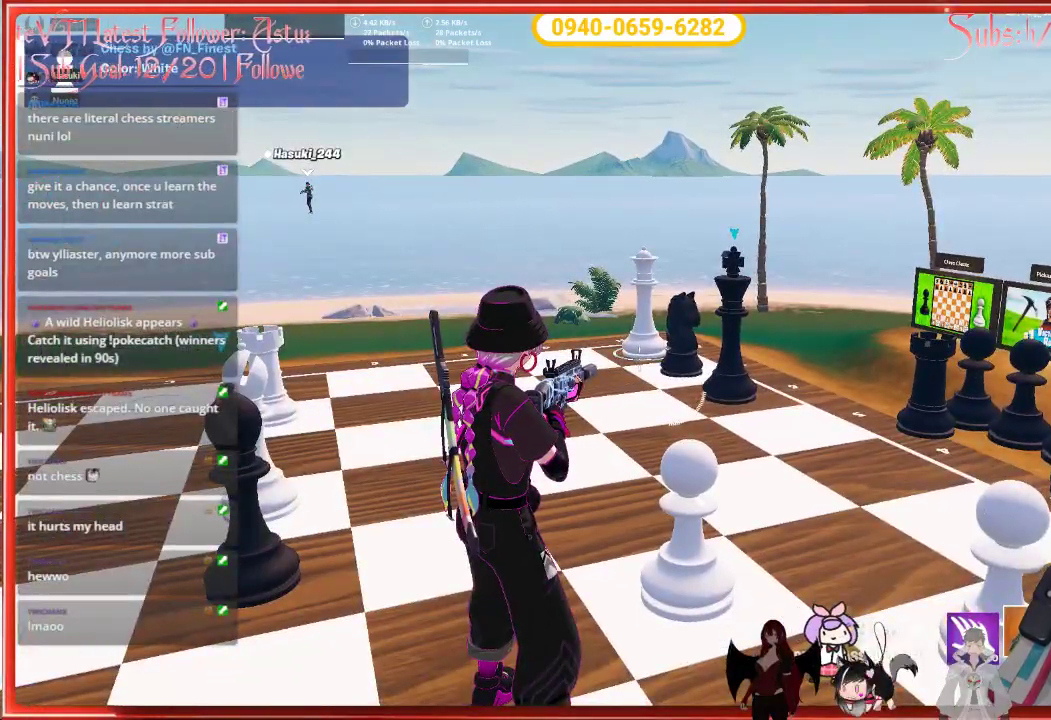
{"buttons": [], "left_stick": "center", "right_stick": "center", "events": []}
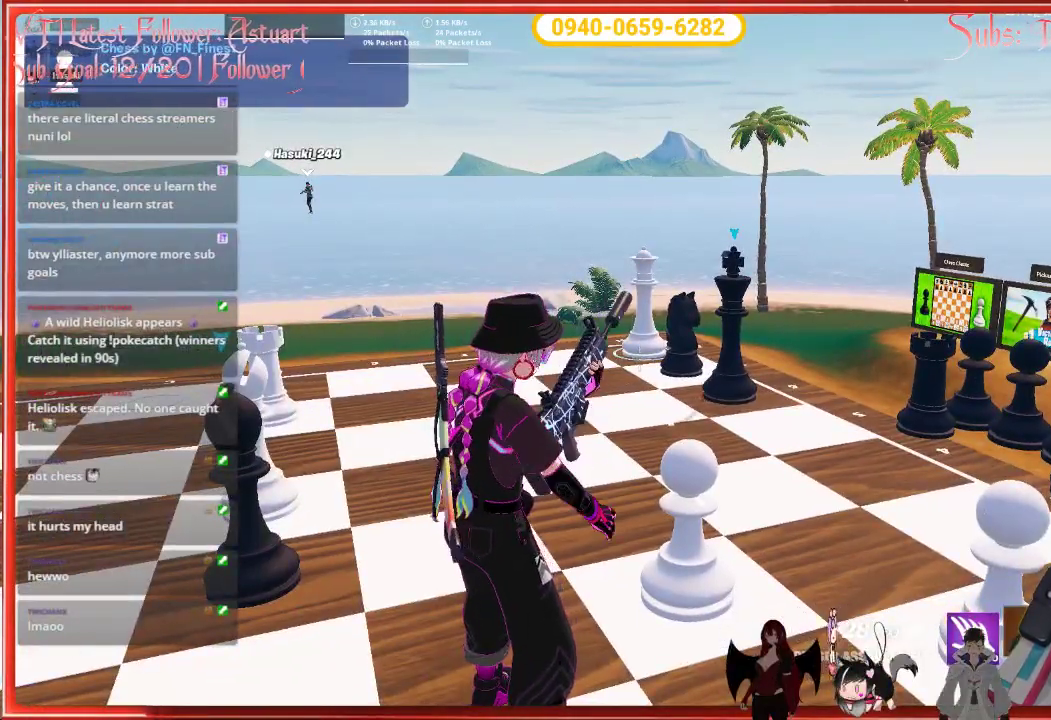
{"buttons": [], "left_stick": "center", "right_stick": "center", "events": []}
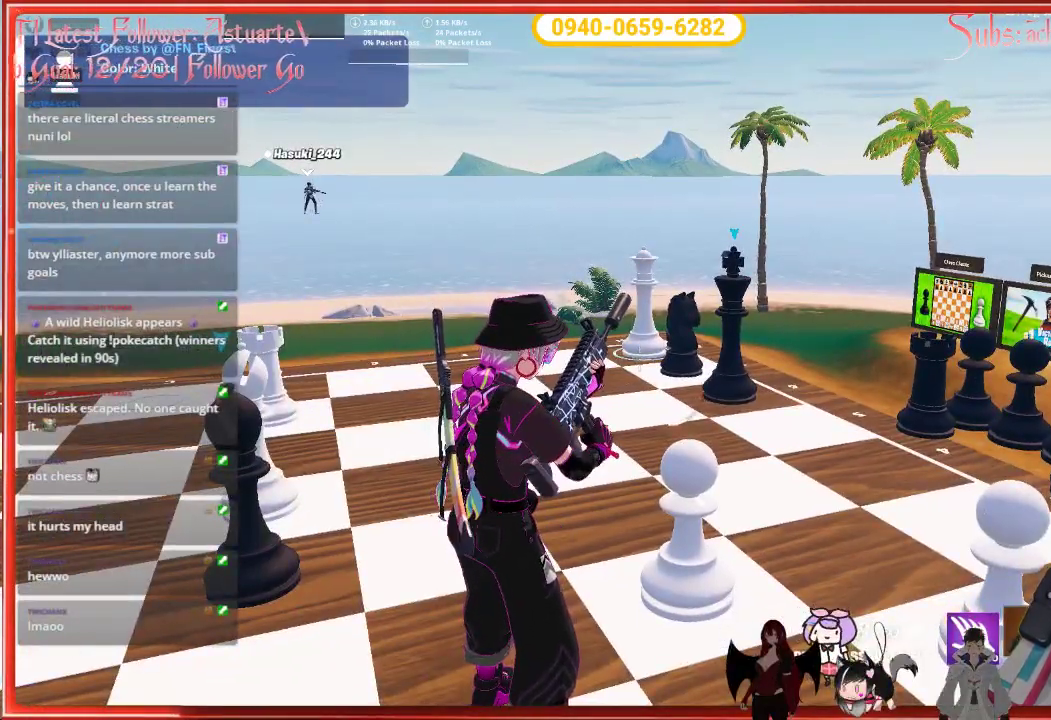
{"buttons": [], "left_stick": "center", "right_stick": "center", "events": []}
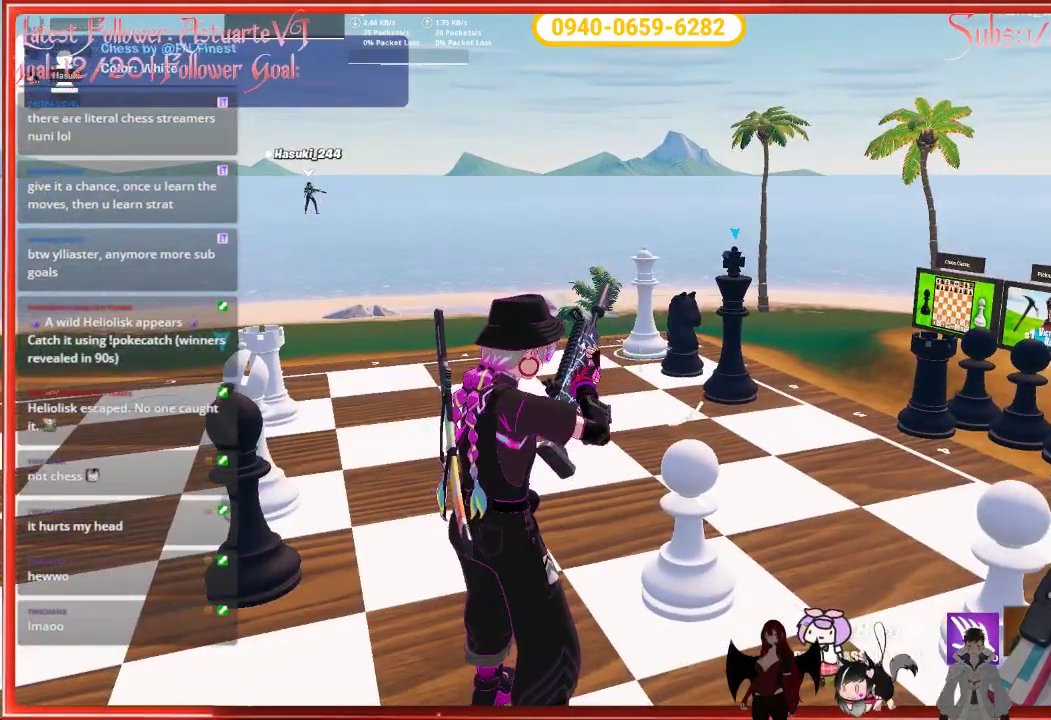
{"buttons": [], "left_stick": "center", "right_stick": "center", "events": []}
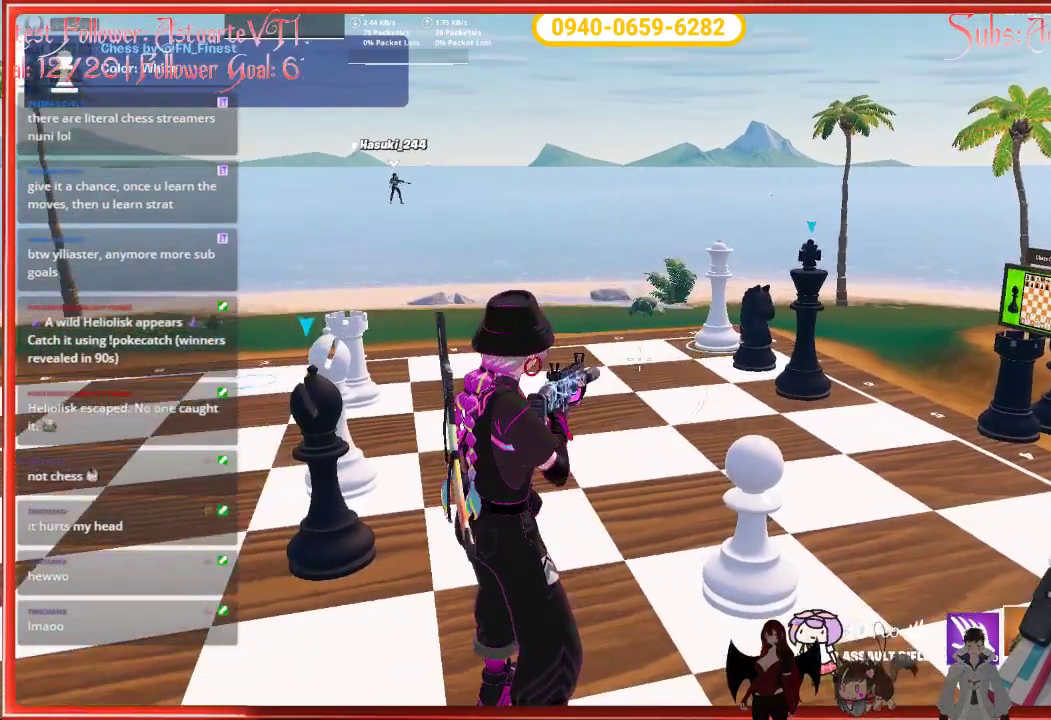
{"buttons": [], "left_stick": "center", "right_stick": "left", "events": [[233, "right_stick", "left"]]}
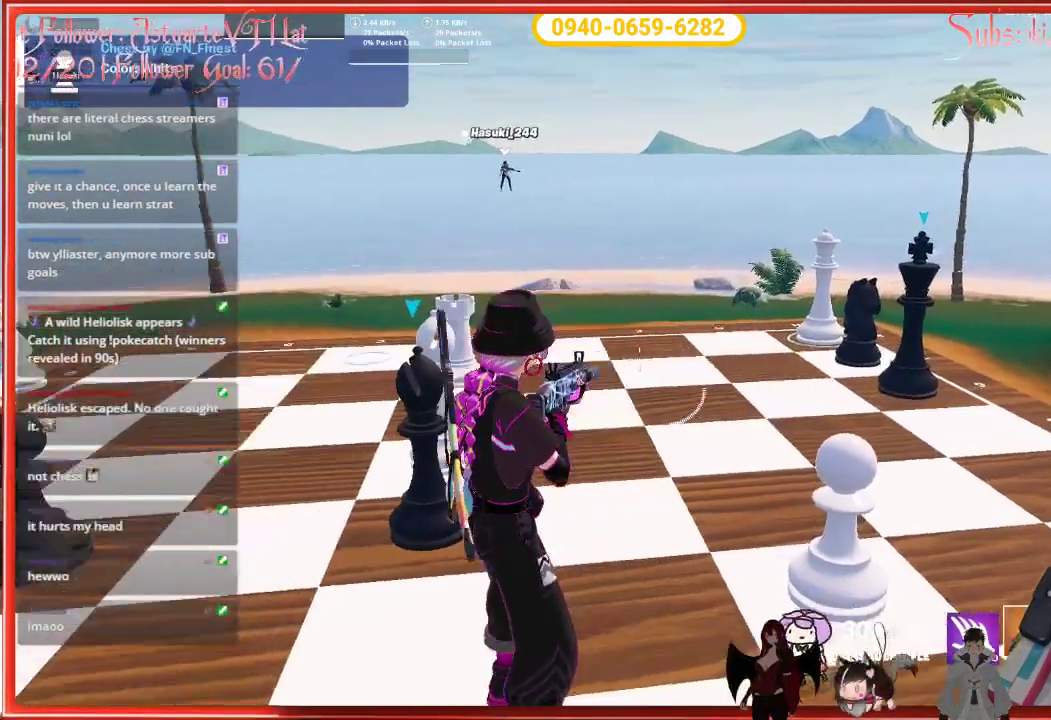
{"buttons": [], "left_stick": "center", "right_stick": "center", "events": [[433, "right_stick", "center"]]}